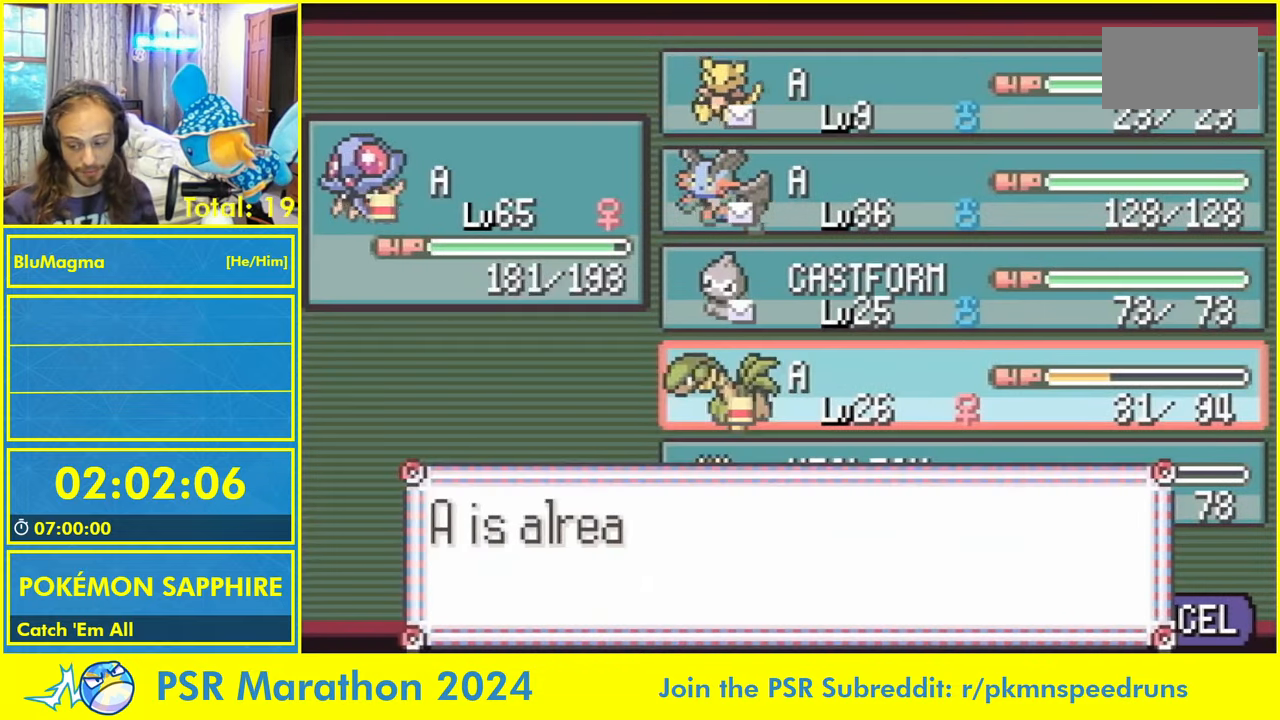
Gameplay with a controller (Nintendo layout); each line is a JSON object with the inputs held at the frame after it. "events" lists button and stick changes between this image and that frame as [ms after this image, input, new state], when the widget could be followed in between. Not read: L2 L3 R3 SELECT START X Y.
{"buttons": [], "events": [[17, "L1", "down"], [67, "A", "down"], [100, "L1", "up"], [167, "A", "up"], [183, "L1", "down"], [233, "A", "down"], [283, "L1", "up"], [333, "A", "up"], [383, "A", "down"], [500, "A", "up"]]}
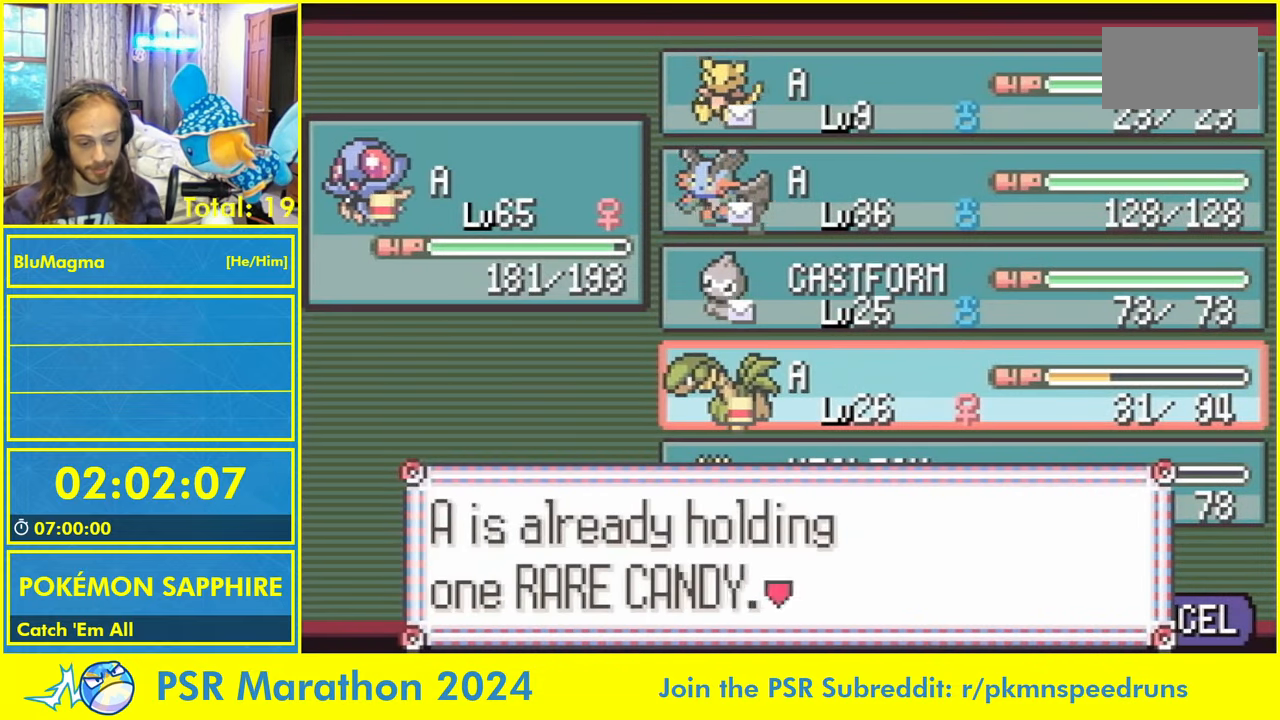
{"buttons": ["A"], "events": [[33, "L1", "down"], [83, "A", "down"], [133, "L1", "up"], [150, "A", "up"], [200, "L1", "down"], [250, "A", "down"], [283, "L1", "up"], [350, "A", "up"], [367, "L1", "down"], [433, "A", "down"], [450, "L1", "up"]]}
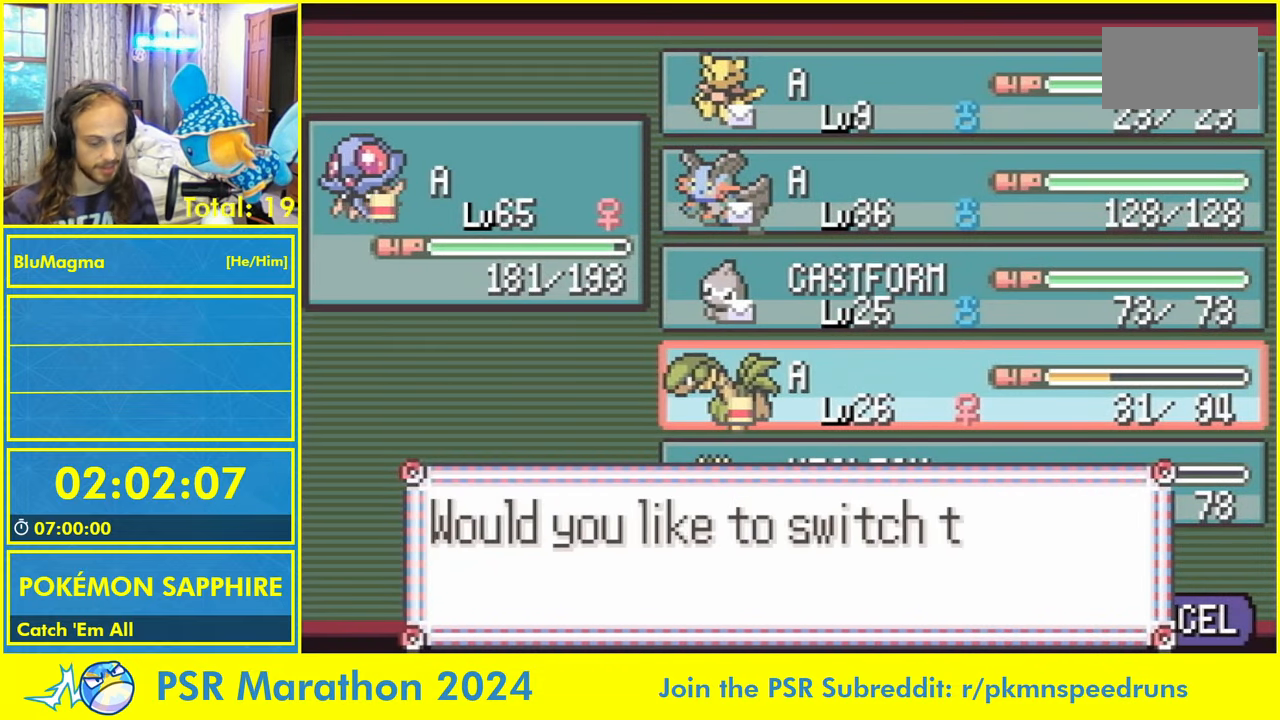
{"buttons": ["A"], "events": [[33, "A", "up"], [50, "L1", "down"], [100, "A", "down"], [150, "L1", "up"], [200, "A", "up"], [200, "L1", "down"], [267, "A", "down"], [317, "L1", "up"], [367, "A", "up"], [367, "L1", "down"], [433, "A", "down"], [483, "L1", "up"]]}
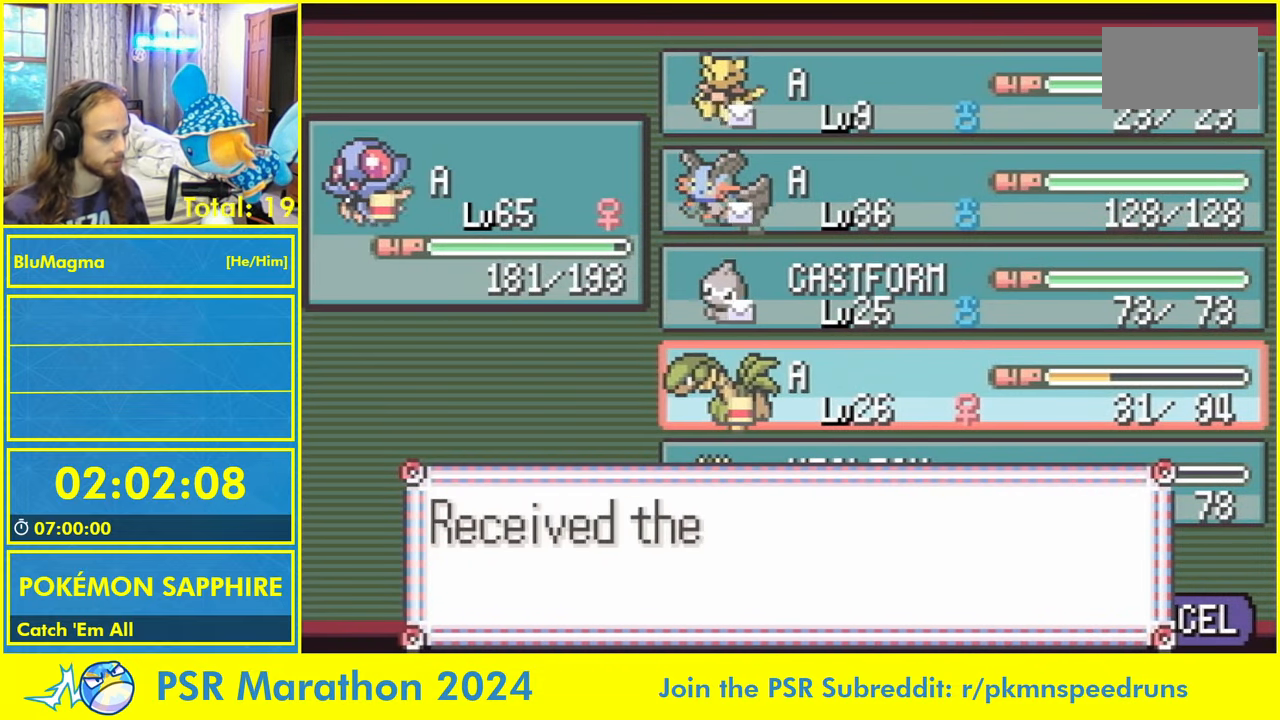
{"buttons": ["A"], "events": [[33, "A", "up"], [33, "L1", "down"], [100, "A", "down"], [117, "L1", "up"], [183, "A", "up"], [217, "L1", "down"], [250, "A", "down"], [283, "L1", "up"], [317, "A", "up"], [367, "L1", "down"], [433, "A", "down"], [467, "L1", "up"]]}